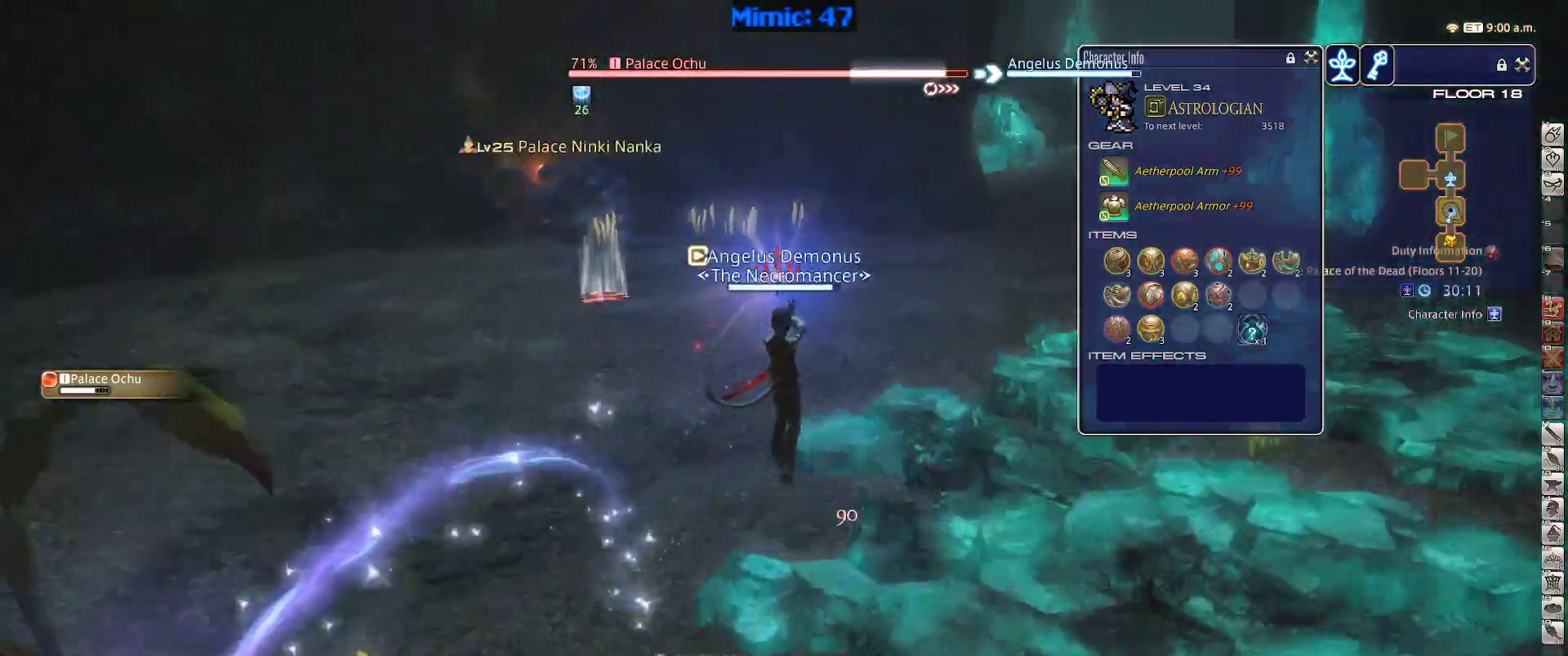
Gameplay with keyboard; each line is a JSON object with the keys held at the frame after it. "events" lists presses ("down") and releases ("up") of ".", "/", "0", "1", "2", "3", "4", "5", "6", "7", "8", "9", "a", "alt_l", "alt_r", "b", "backslash", "backspace", "c", "caps_lock", "comma", "ctrl_l", "ctrl_r", "d", "down", "e", "equals", "escape", "f", "f1", "f10", "f11", "f12", "f2", "f3", "f4", "f5", "f6", "f7", "f8", "f9", "g", "h", "i", "j", "k", "l", "lbracket", "left", "m", "minus", "n", "o", "p", "q", "quote", "r", "rbracket", "return", "right", "s", "semicolon", "shift_l", "shift_r", "space", "super", "t", "tab", "tilde", "u", "up", "v", "w", "x", "y" and "z" between this image and that frame as [ms after this image, input, new state], when the widget could be followed in between. No other keys are recorded. Mouse input is not recorded.
{"keys": ["rbracket"], "events": [[34, "return", "up"], [367, "w", "up"], [417, "rbracket", "down"], [467, "1", "down"], [500, "1", "up"]]}
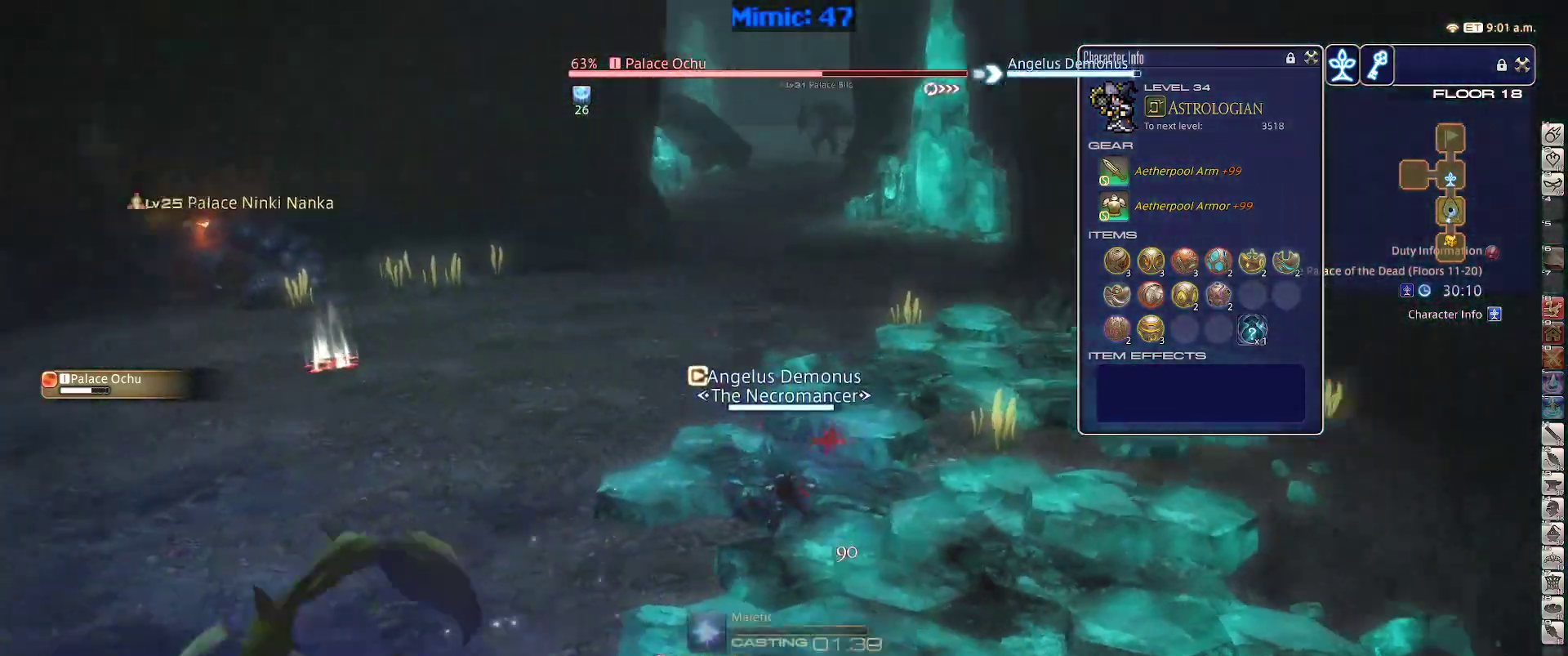
{"keys": ["rbracket"], "events": [[50, "1", "down"], [200, "1", "up"]]}
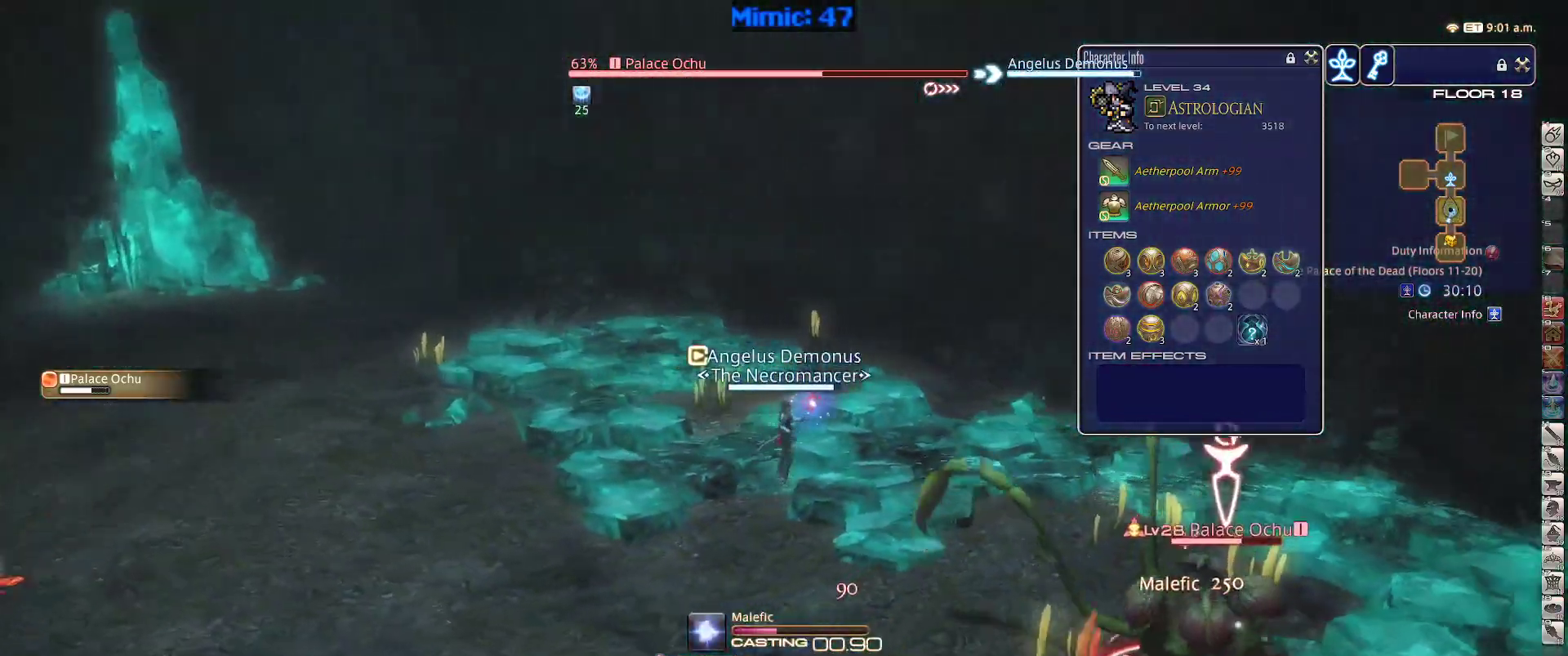
{"keys": ["p"], "events": [[350, "rbracket", "up"], [400, "p", "down"]]}
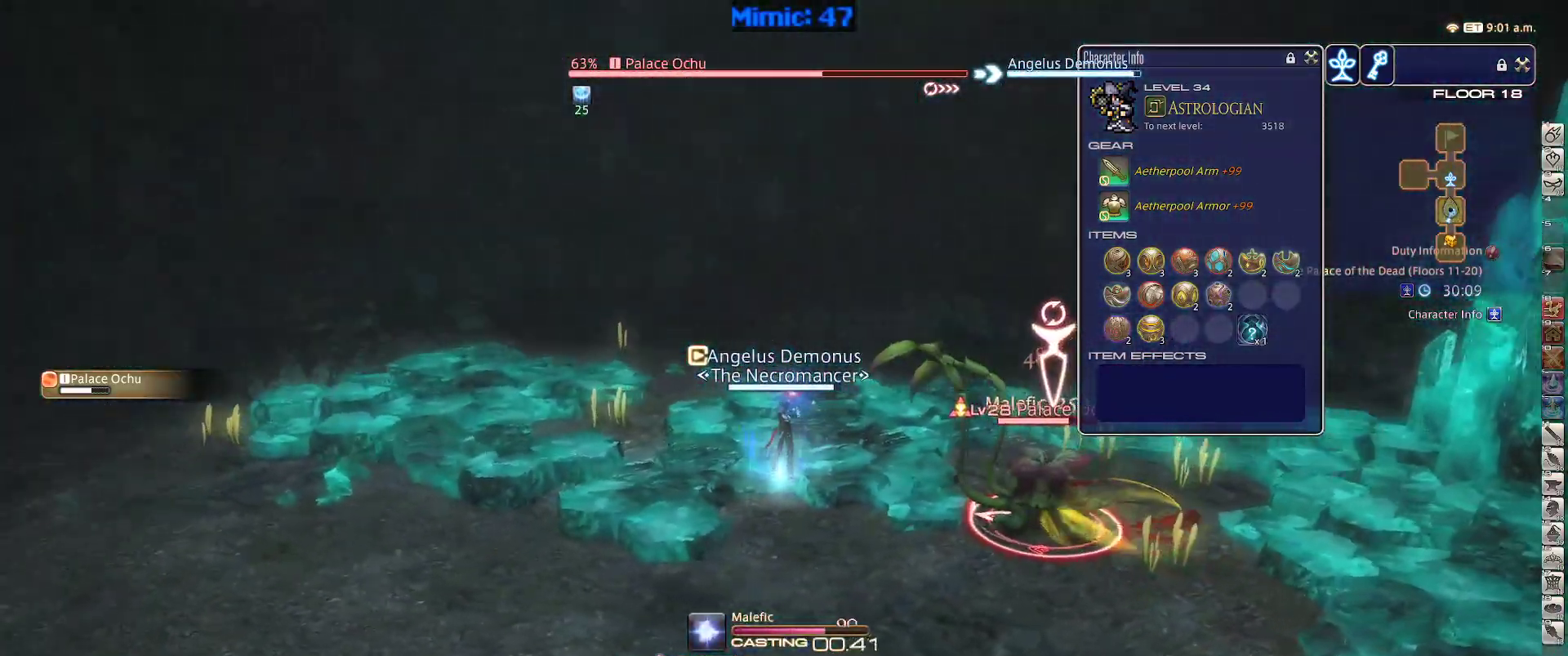
{"keys": ["p", "w"], "events": [[417, "w", "down"]]}
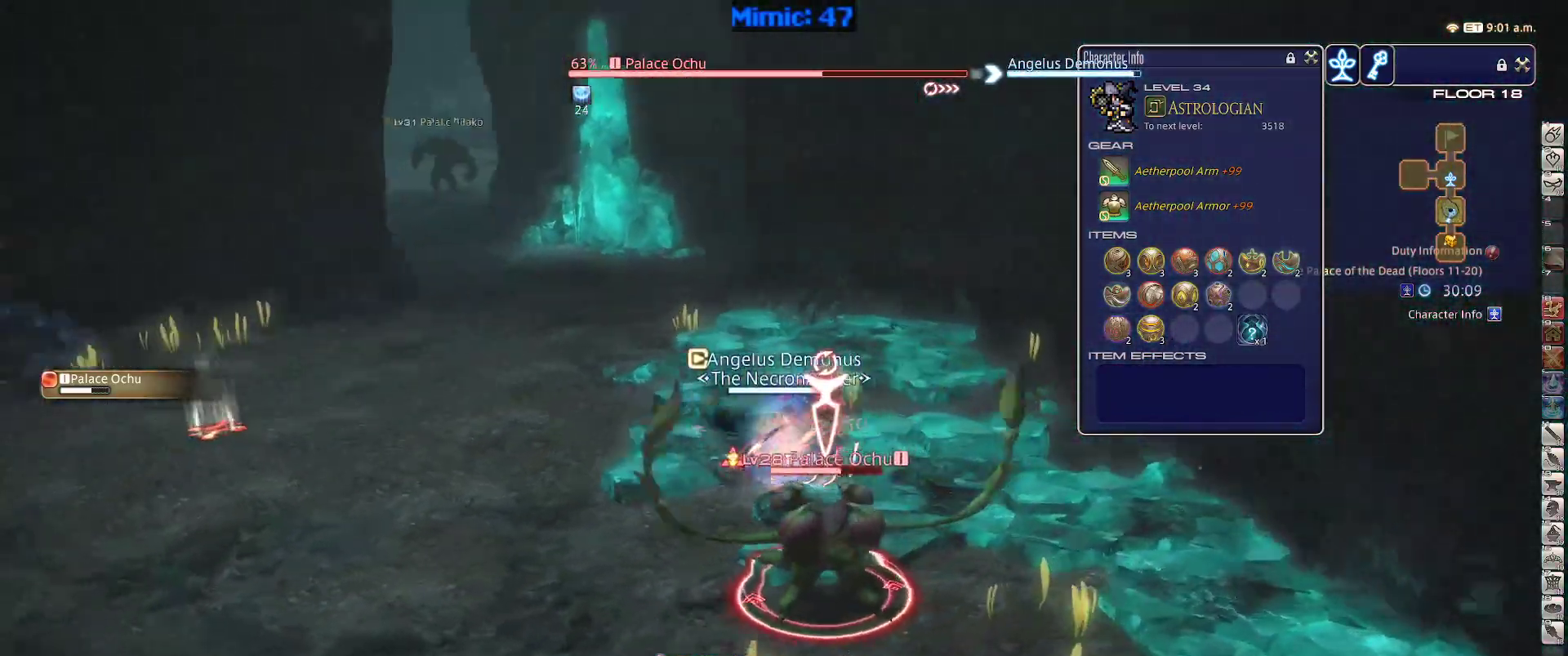
{"keys": ["w"], "events": [[100, "p", "up"]]}
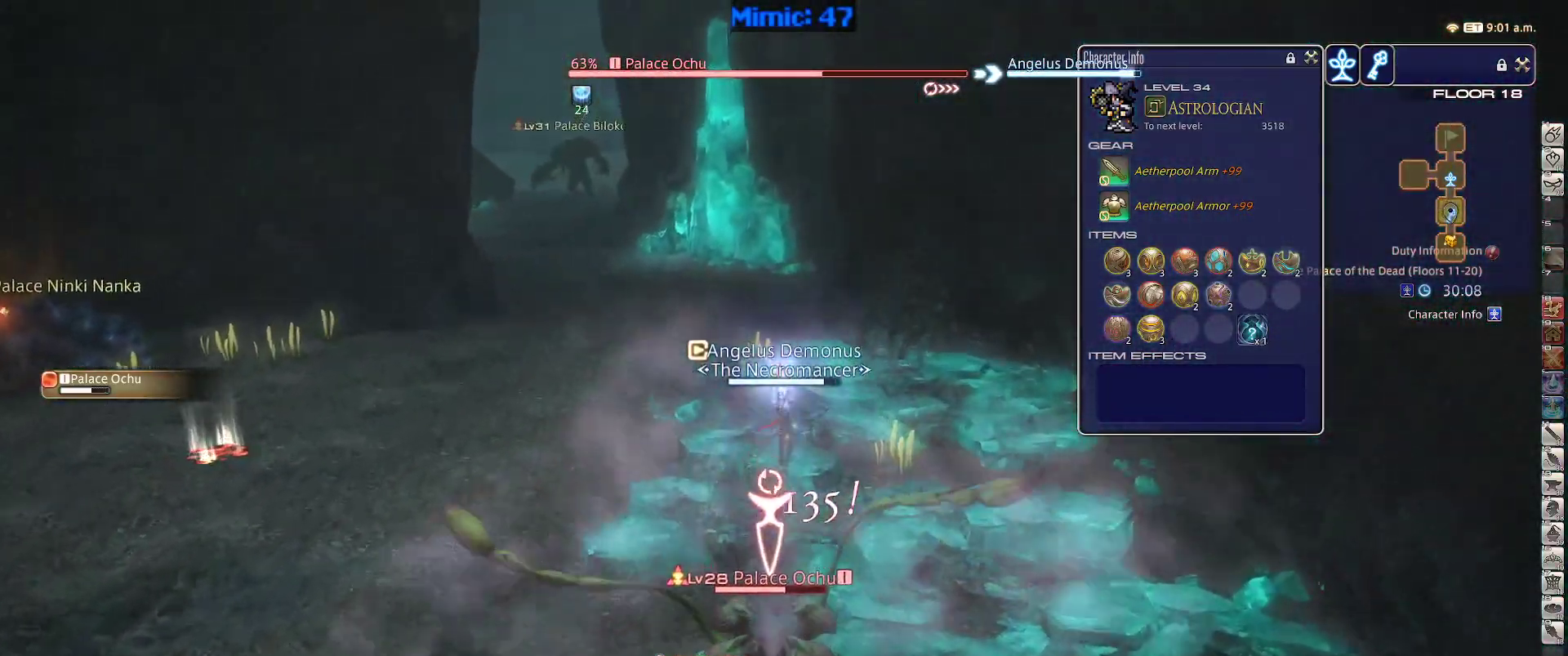
{"keys": ["1", "p"], "events": [[167, "1", "down"], [167, "w", "up"], [217, "1", "up"], [250, "1", "down"], [300, "p", "down"], [350, "1", "up"], [400, "1", "down"]]}
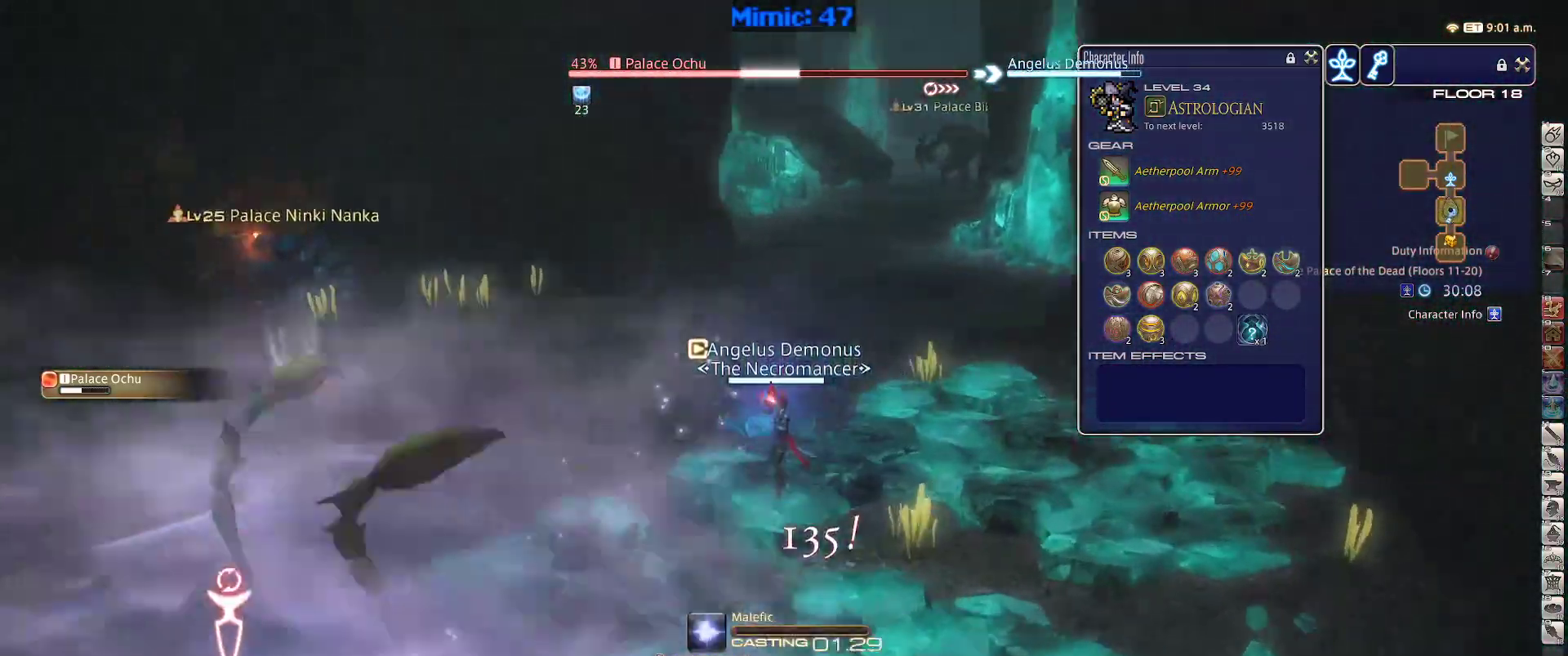
{"keys": ["p"], "events": [[34, "1", "up"], [84, "minus", "down"], [117, "minus", "up"]]}
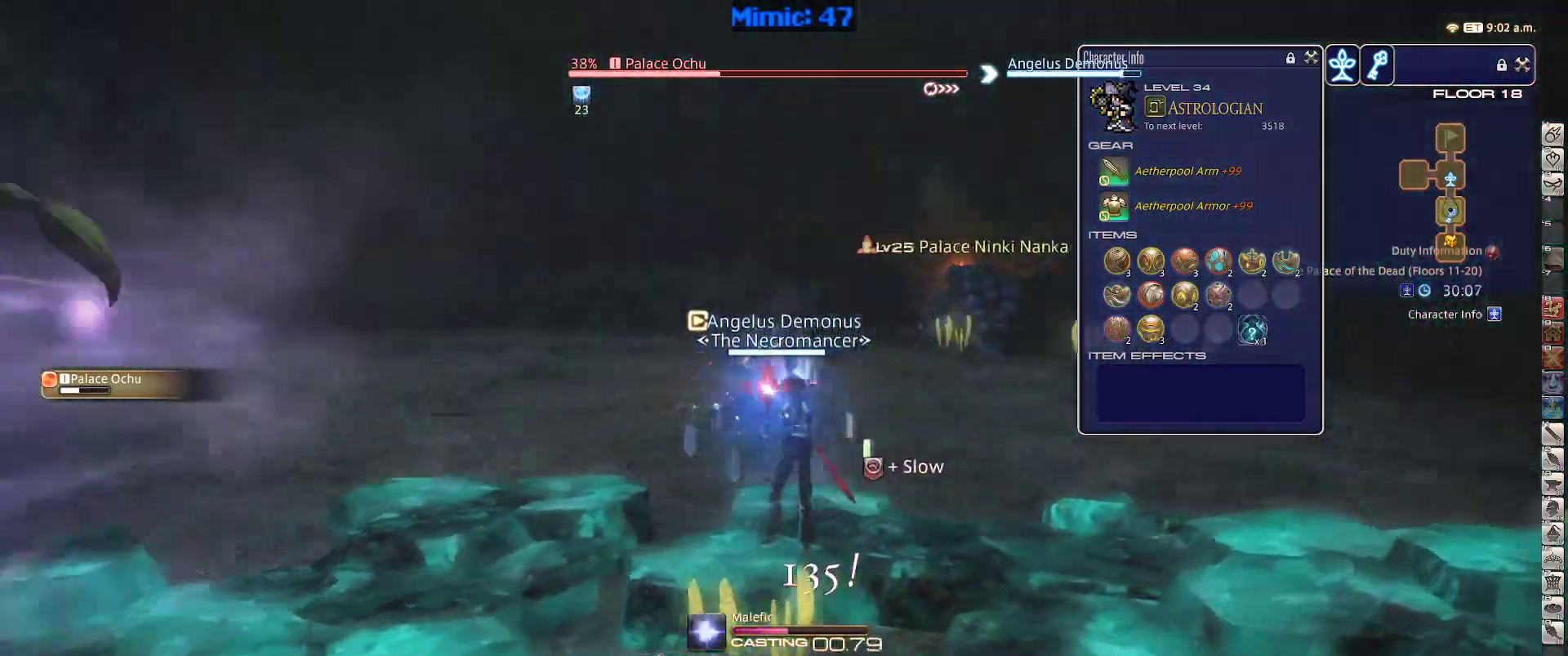
{"keys": ["p"], "events": [[50, "lbracket", "down"], [150, "lbracket", "up"], [334, "lbracket", "down"], [434, "lbracket", "up"]]}
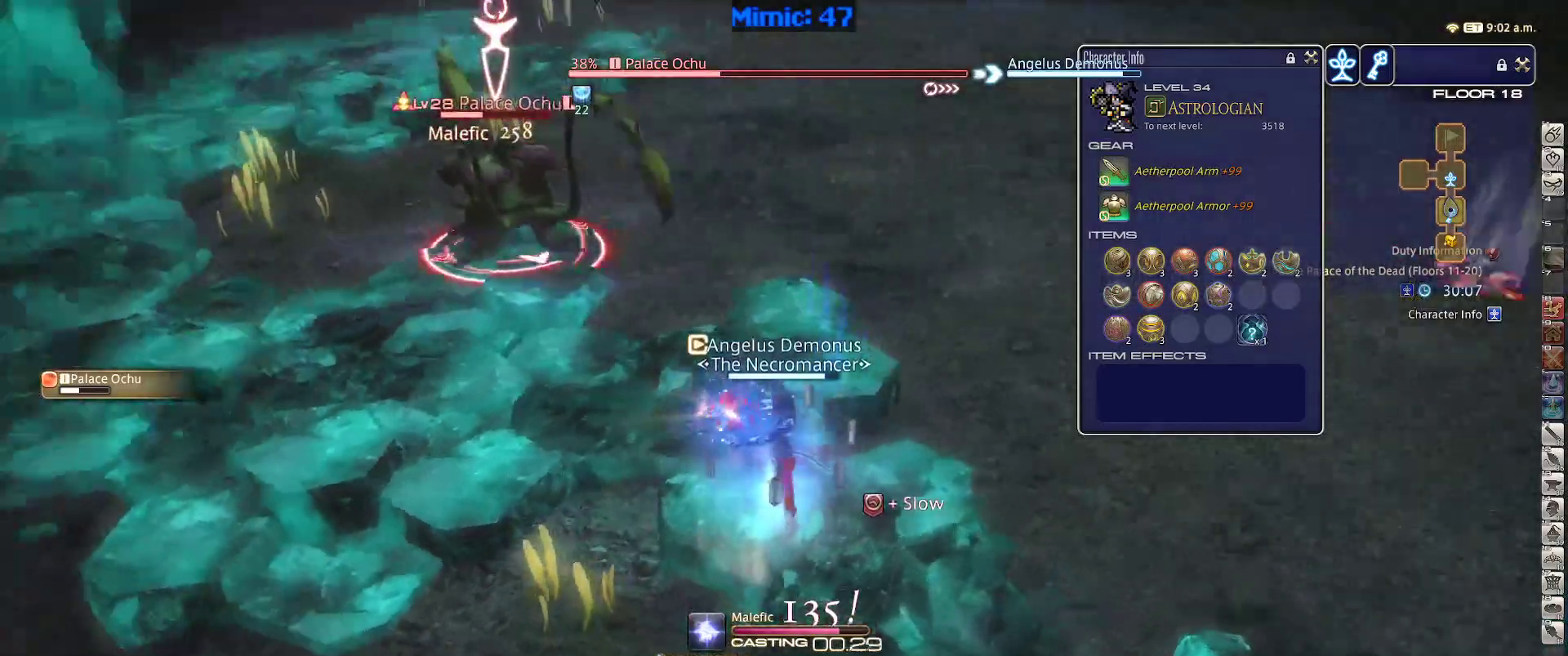
{"keys": ["a", "w"], "events": [[200, "a", "down"], [300, "w", "down"], [450, "p", "up"]]}
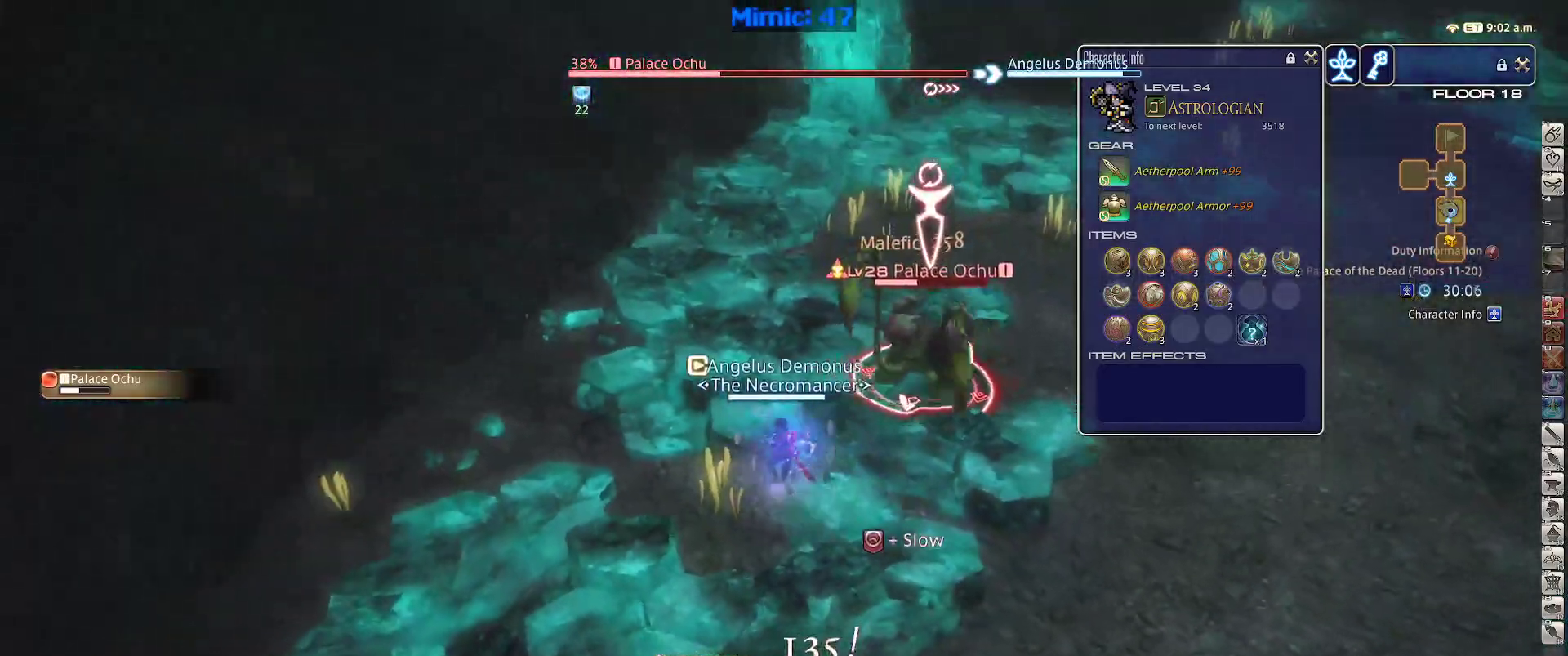
{"keys": ["a", "return", "w"], "events": [[34, "alt_r", "down"], [84, "5", "down"], [184, "5", "up"], [217, "alt_r", "up"], [500, "return", "down"]]}
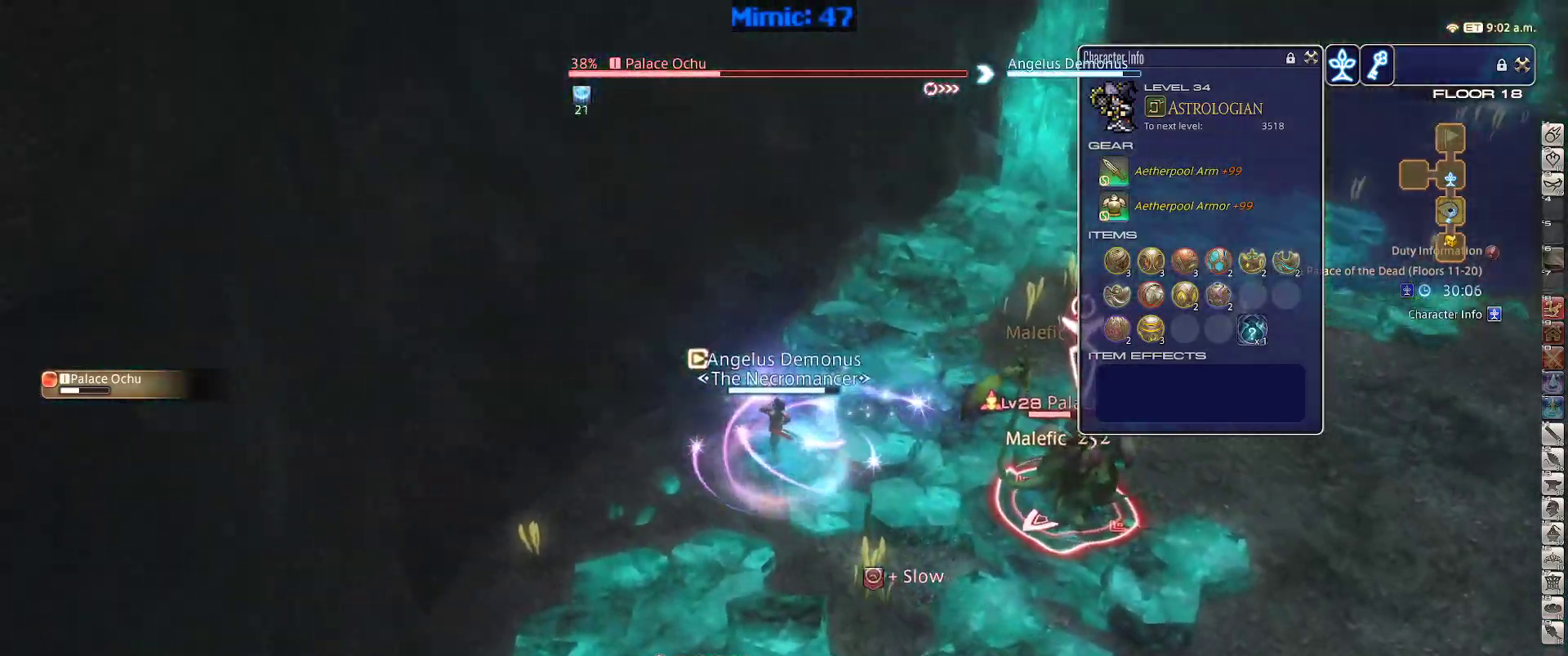
{"keys": ["1"], "events": [[100, "return", "up"], [200, "a", "up"], [384, "w", "up"], [484, "1", "down"]]}
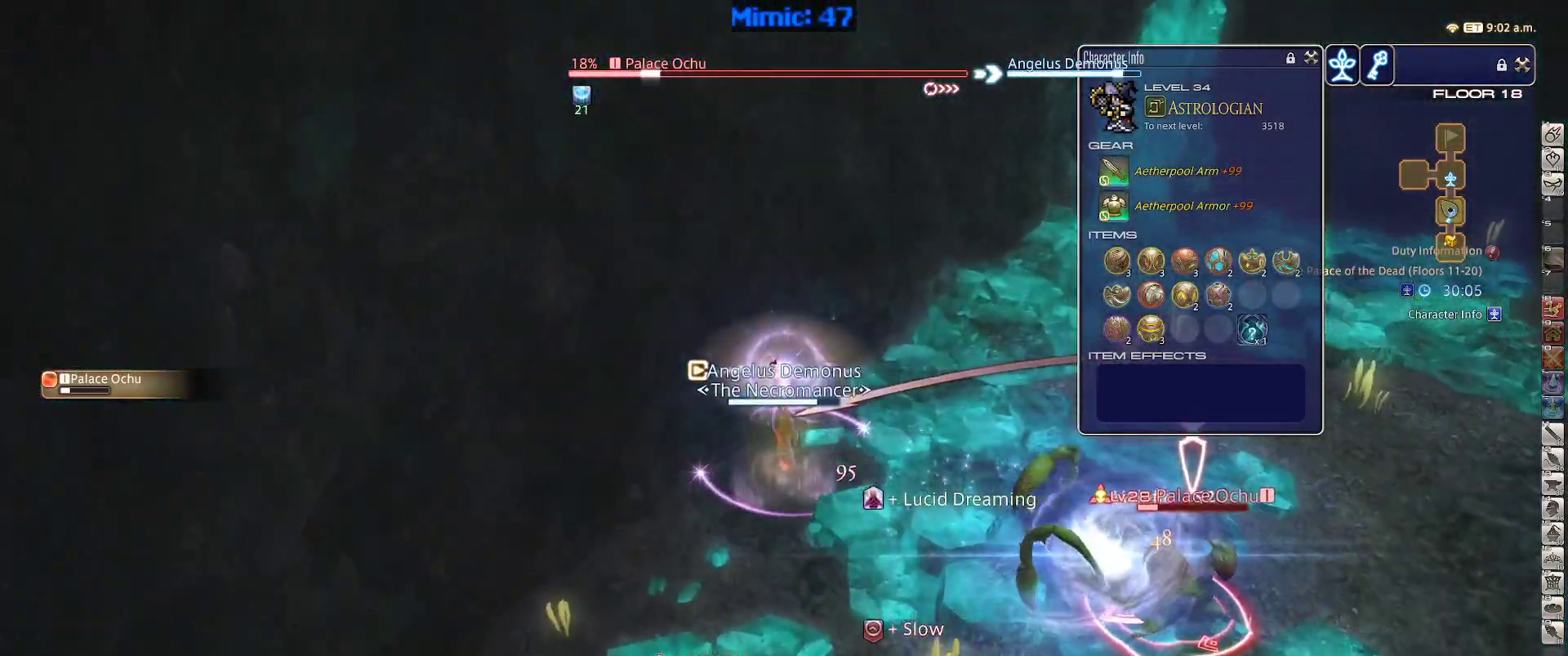
{"keys": ["rbracket"], "events": [[17, "1", "up"], [17, "rbracket", "down"], [67, "1", "down"], [117, "1", "up"], [217, "1", "down"], [300, "1", "up"]]}
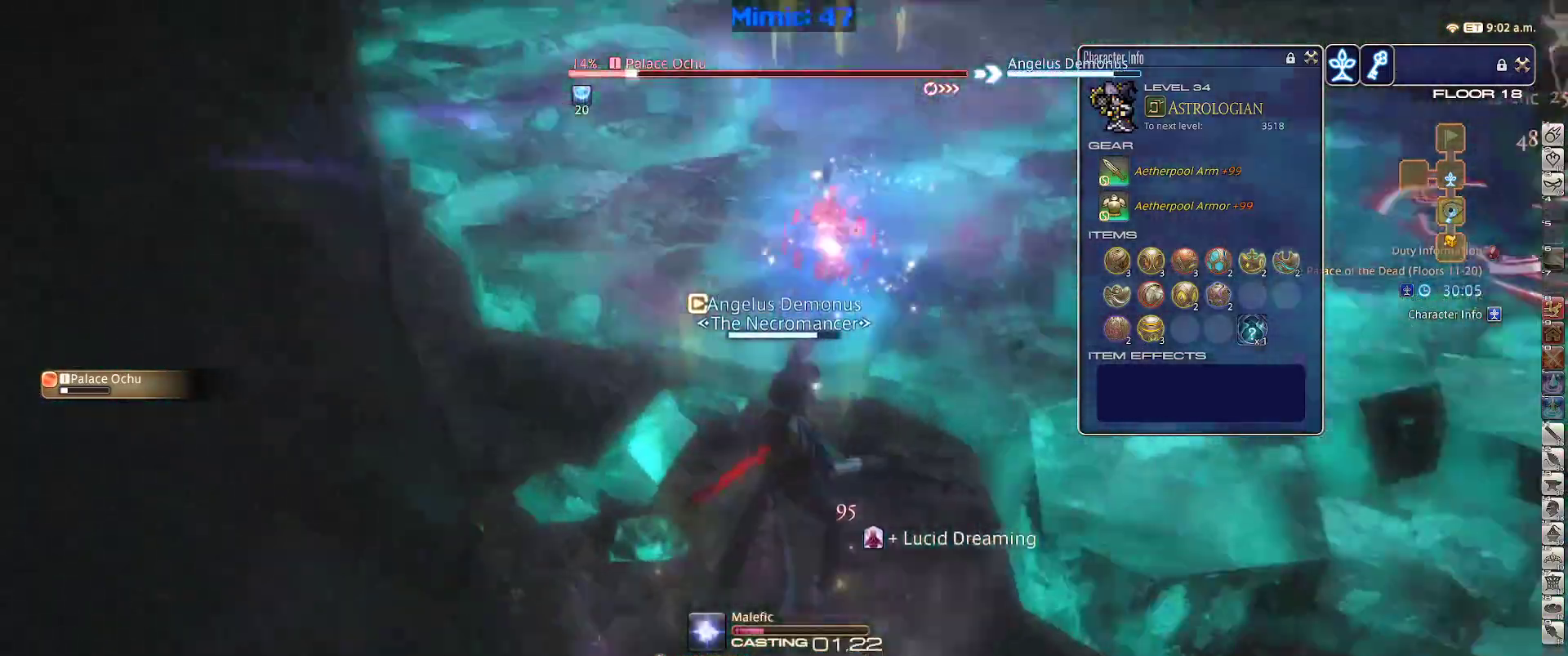
{"keys": ["p"], "events": [[267, "p", "down"], [317, "rbracket", "up"]]}
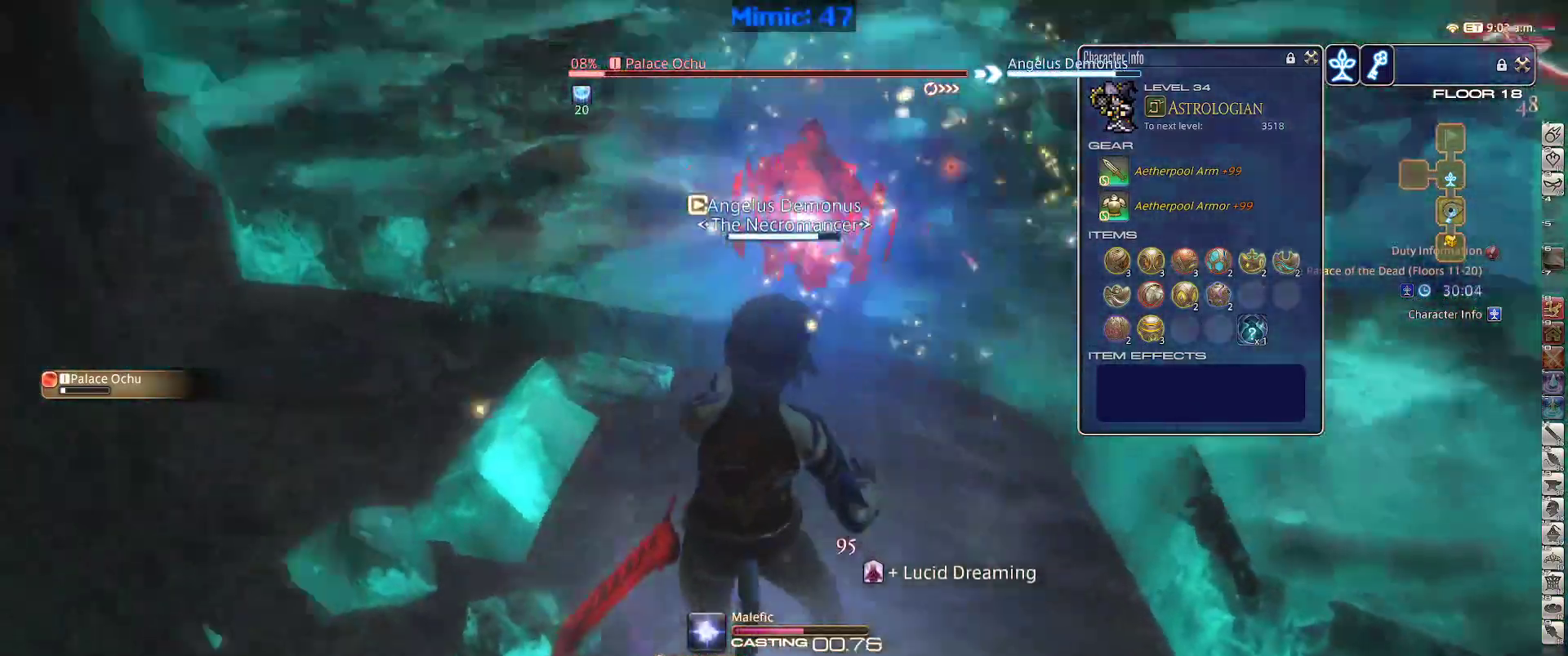
{"keys": [], "events": [[150, "minus", "down"], [284, "minus", "up"], [284, "p", "up"]]}
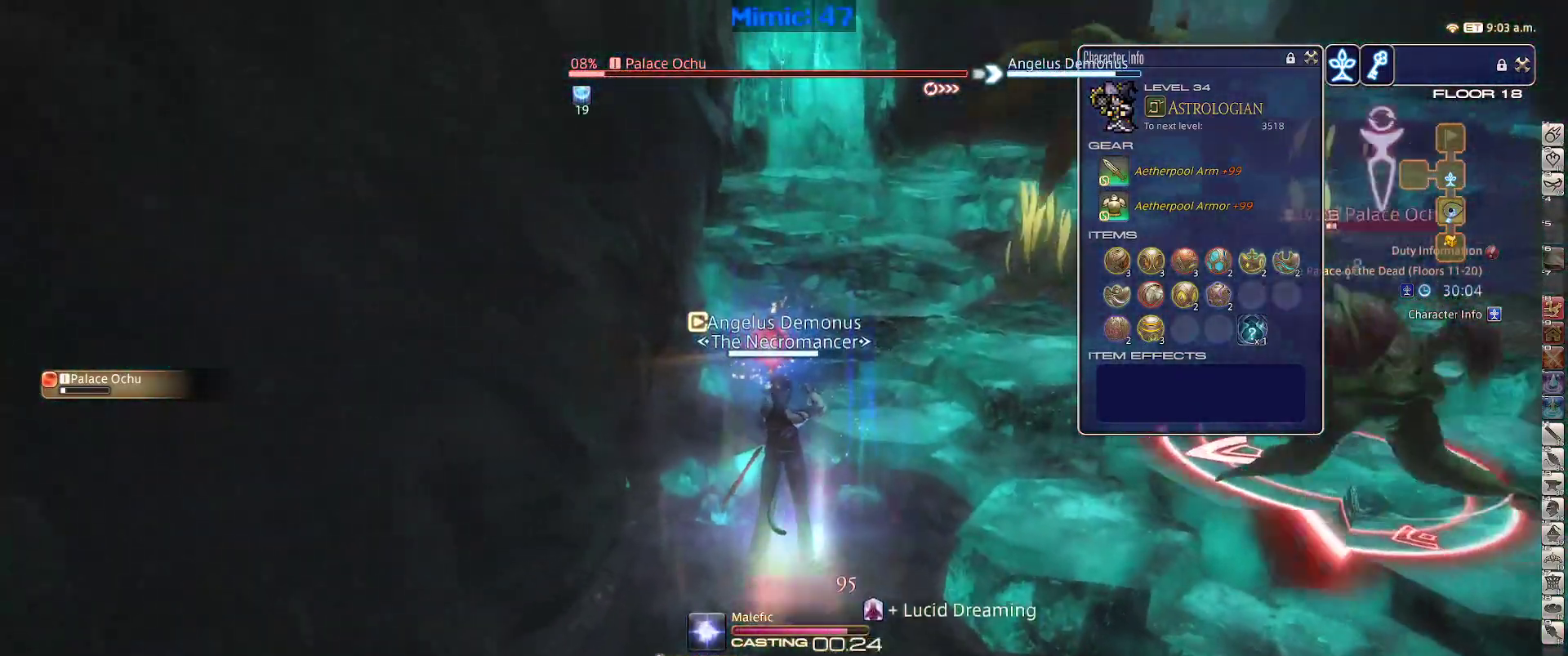
{"keys": [], "events": []}
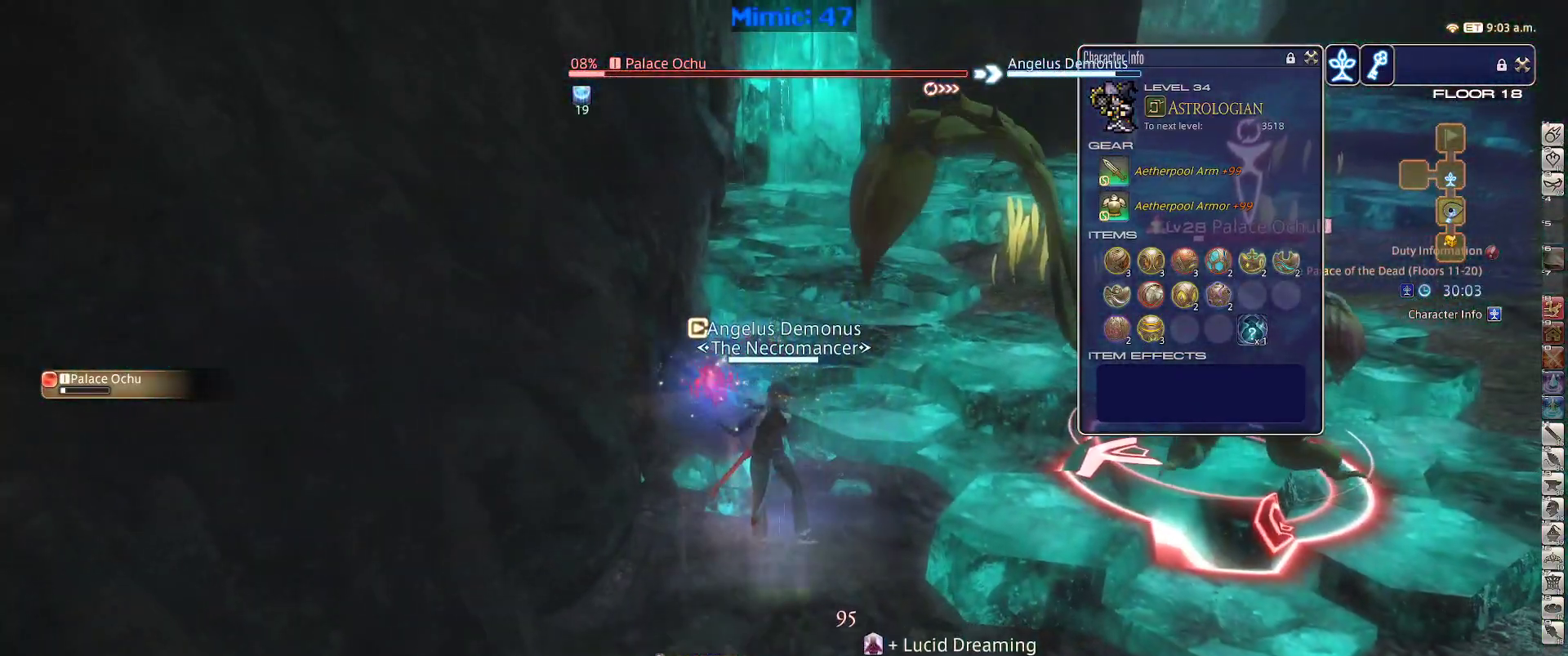
{"keys": ["d", "lbracket", "w"], "events": [[34, "w", "down"], [500, "d", "down"], [500, "lbracket", "down"]]}
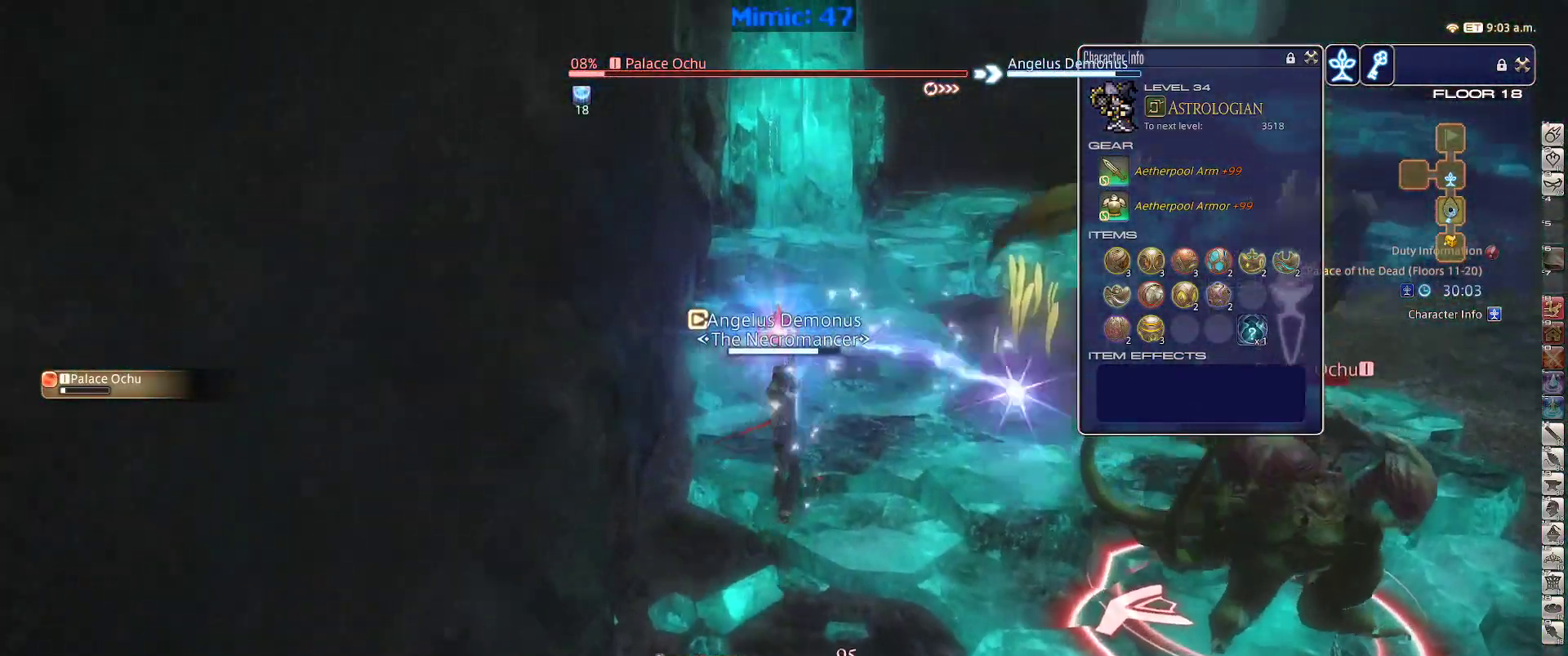
{"keys": ["w"], "events": [[50, "space", "down"], [200, "d", "up"], [200, "space", "up"], [434, "lbracket", "up"]]}
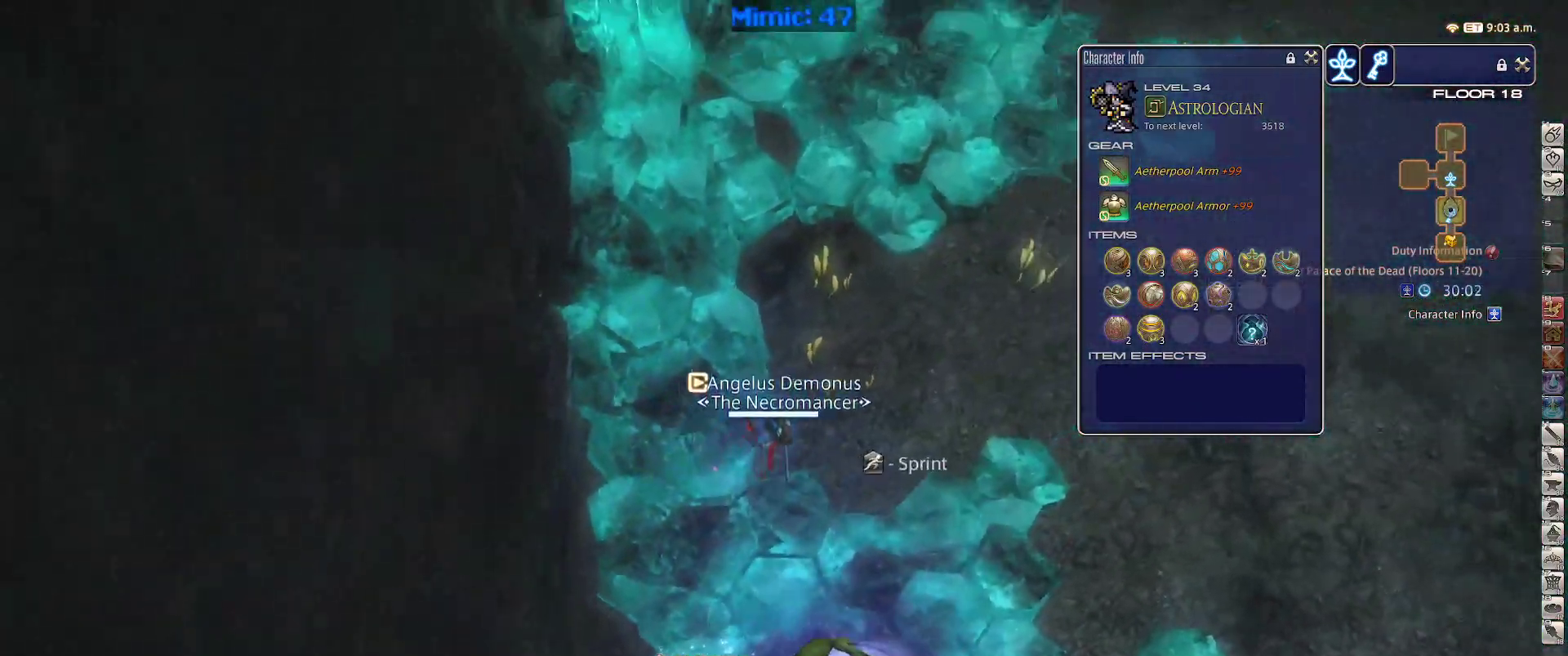
{"keys": ["1", "p"], "events": [[117, "p", "down"], [150, "minus", "down"], [350, "d", "down"], [400, "d", "up"], [400, "minus", "up"], [400, "w", "up"], [450, "p", "up"], [484, "1", "down"], [484, "p", "down"]]}
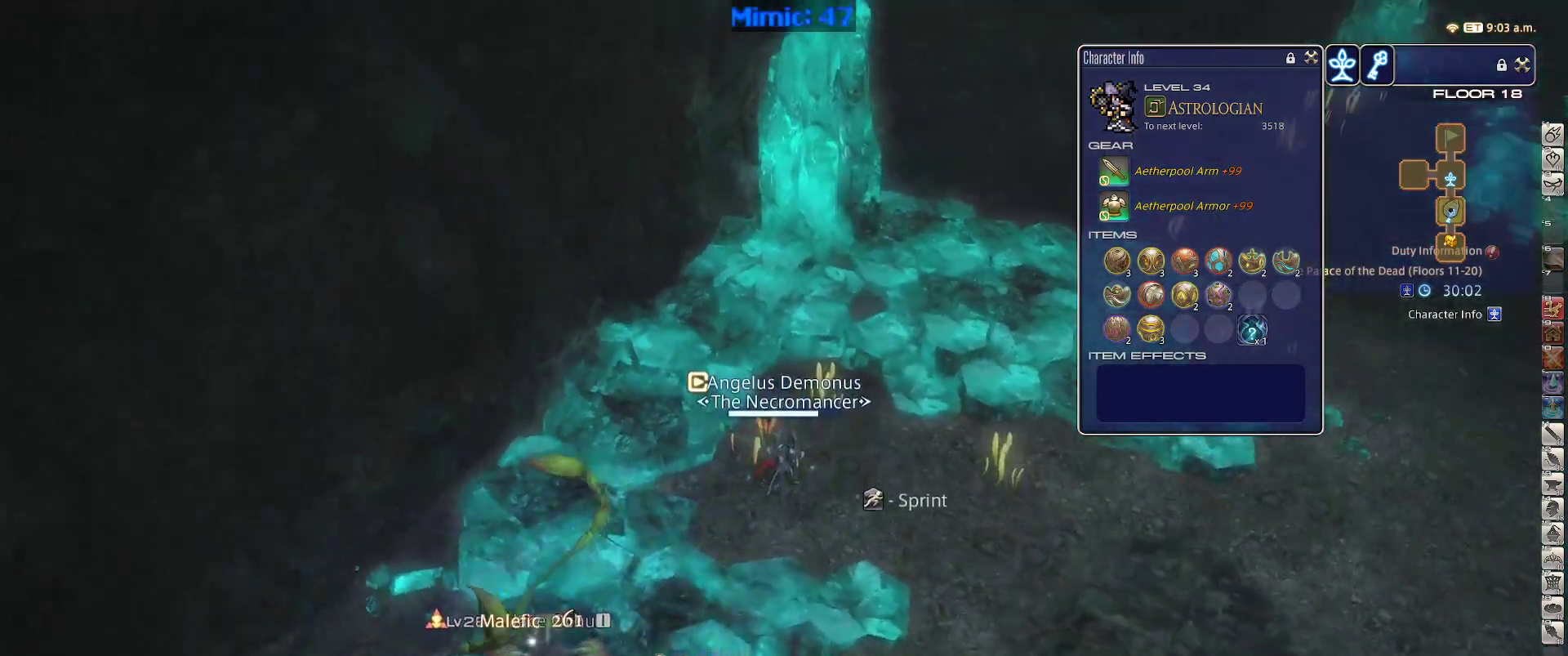
{"keys": ["a", "p", "s"], "events": [[134, "1", "up"], [184, "1", "down"], [184, "minus", "down"], [267, "1", "up"], [267, "minus", "up"], [467, "s", "down"], [500, "a", "down"]]}
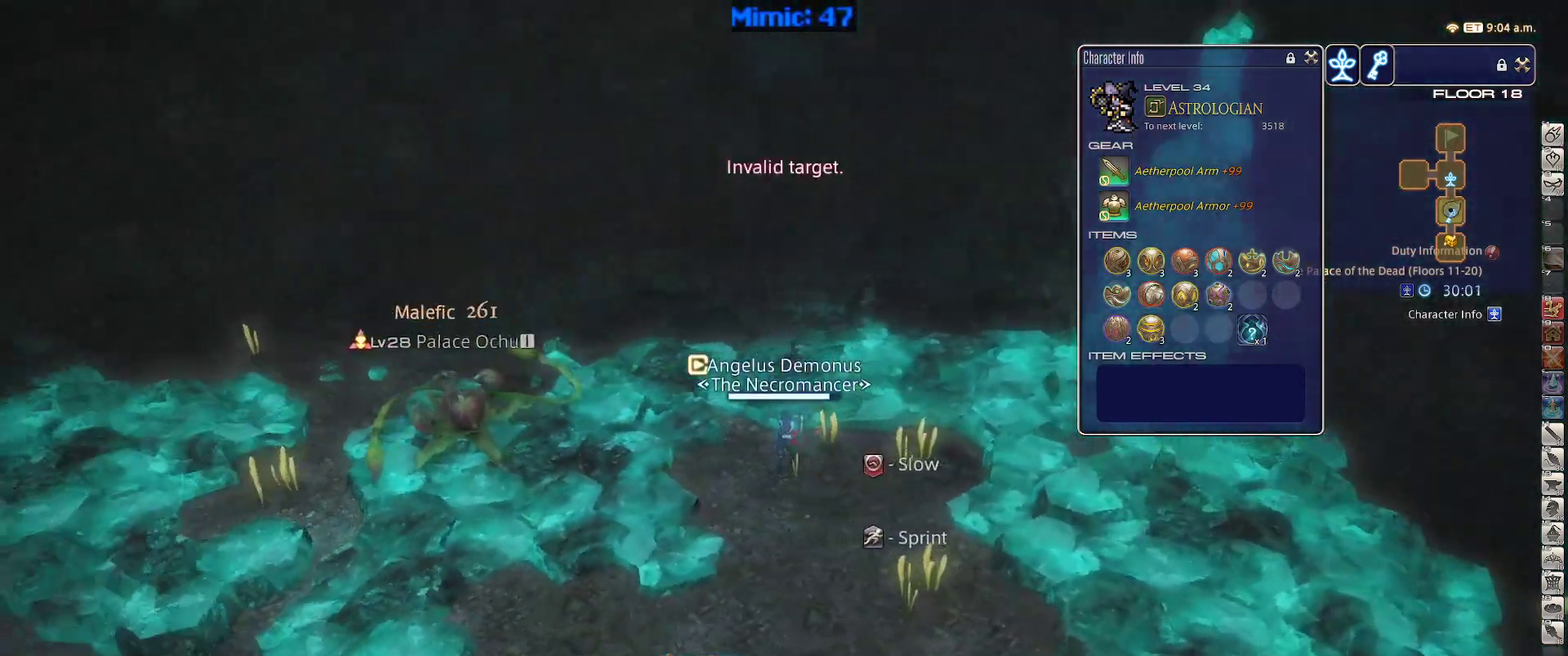
{"keys": ["a", "p", "w"], "events": [[200, "minus", "down"], [234, "minus", "up"], [284, "s", "up"], [334, "minus", "down"], [384, "minus", "up"], [434, "w", "down"]]}
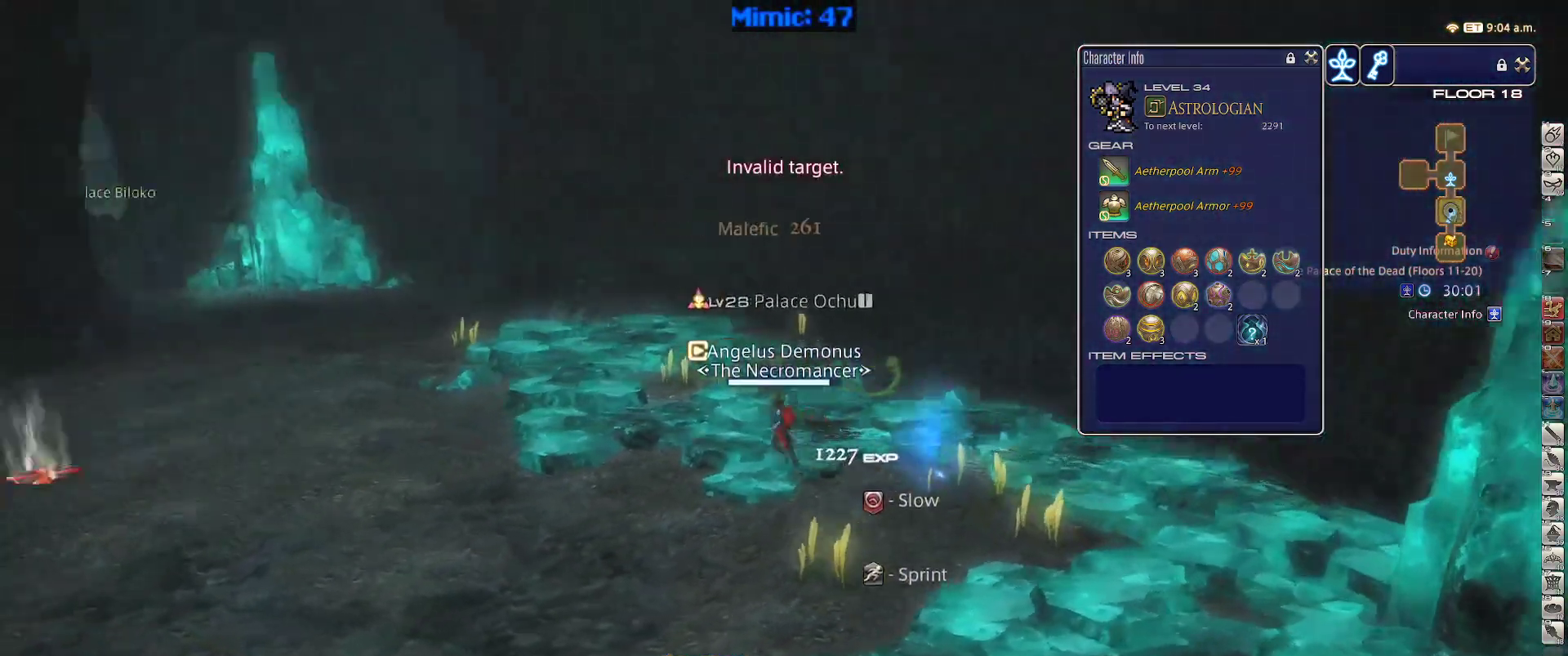
{"keys": ["w"], "events": [[117, "a", "up"], [117, "p", "up"], [117, "return", "down"], [217, "return", "up"], [350, "p", "down"], [484, "p", "up"]]}
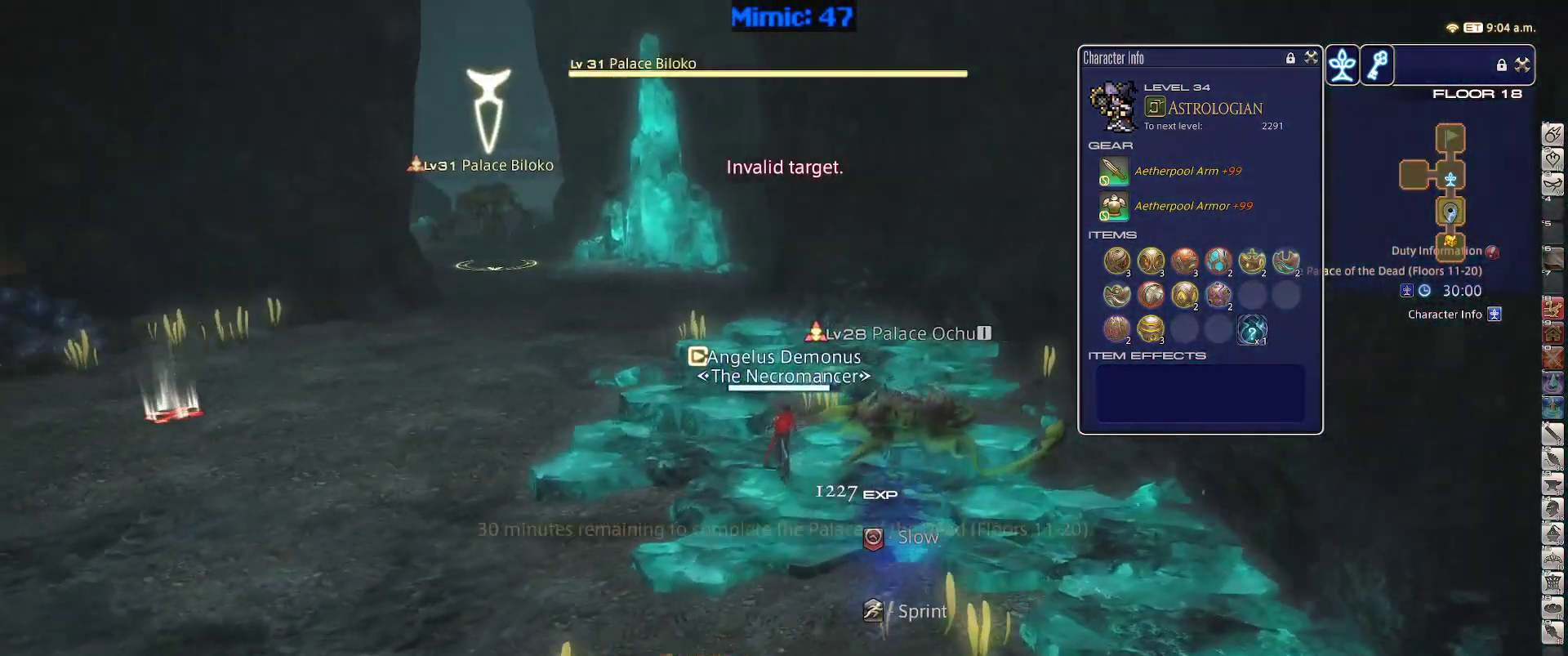
{"keys": ["lbracket", "w"], "events": [[134, "d", "down"], [184, "2", "down"], [267, "d", "up"], [317, "2", "up"], [500, "lbracket", "down"]]}
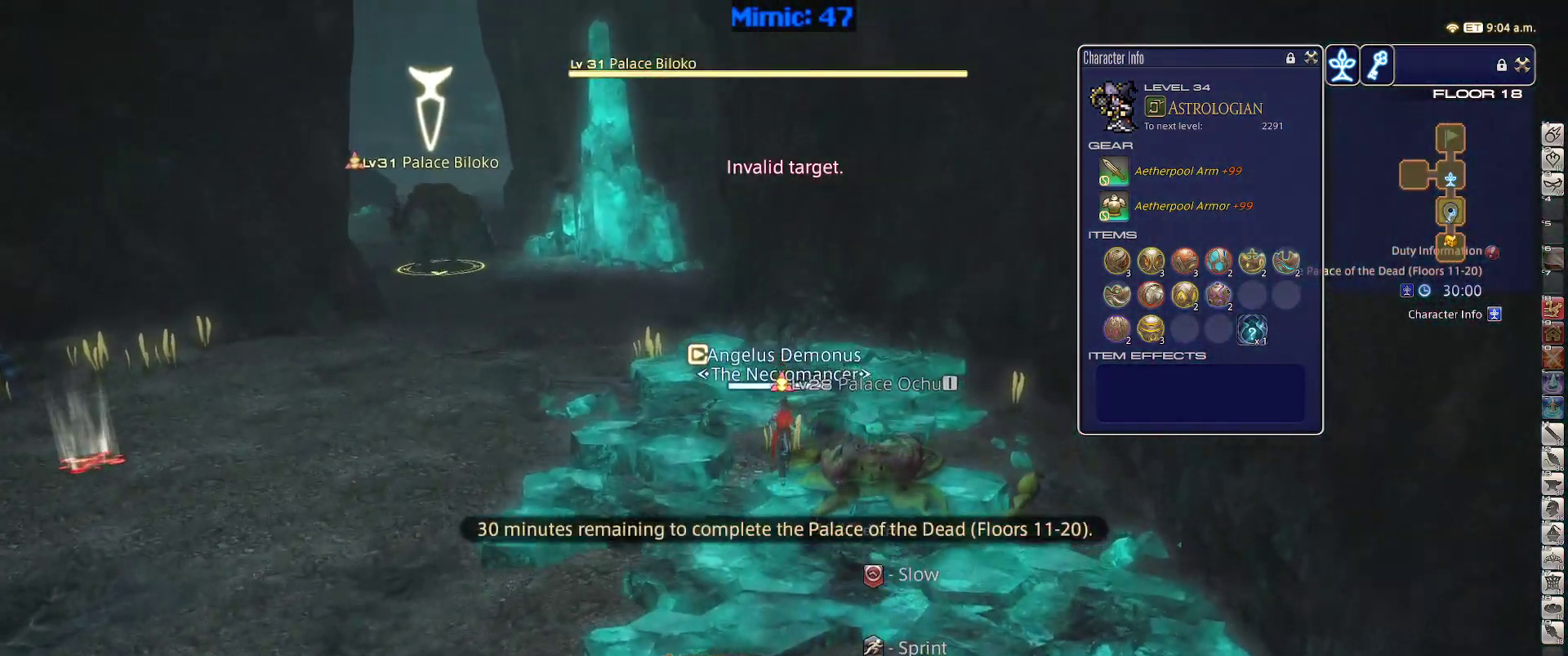
{"keys": ["2", "w"], "events": [[100, "lbracket", "up"], [150, "a", "down"], [234, "a", "up"], [234, "p", "down"], [434, "p", "up"], [484, "2", "down"]]}
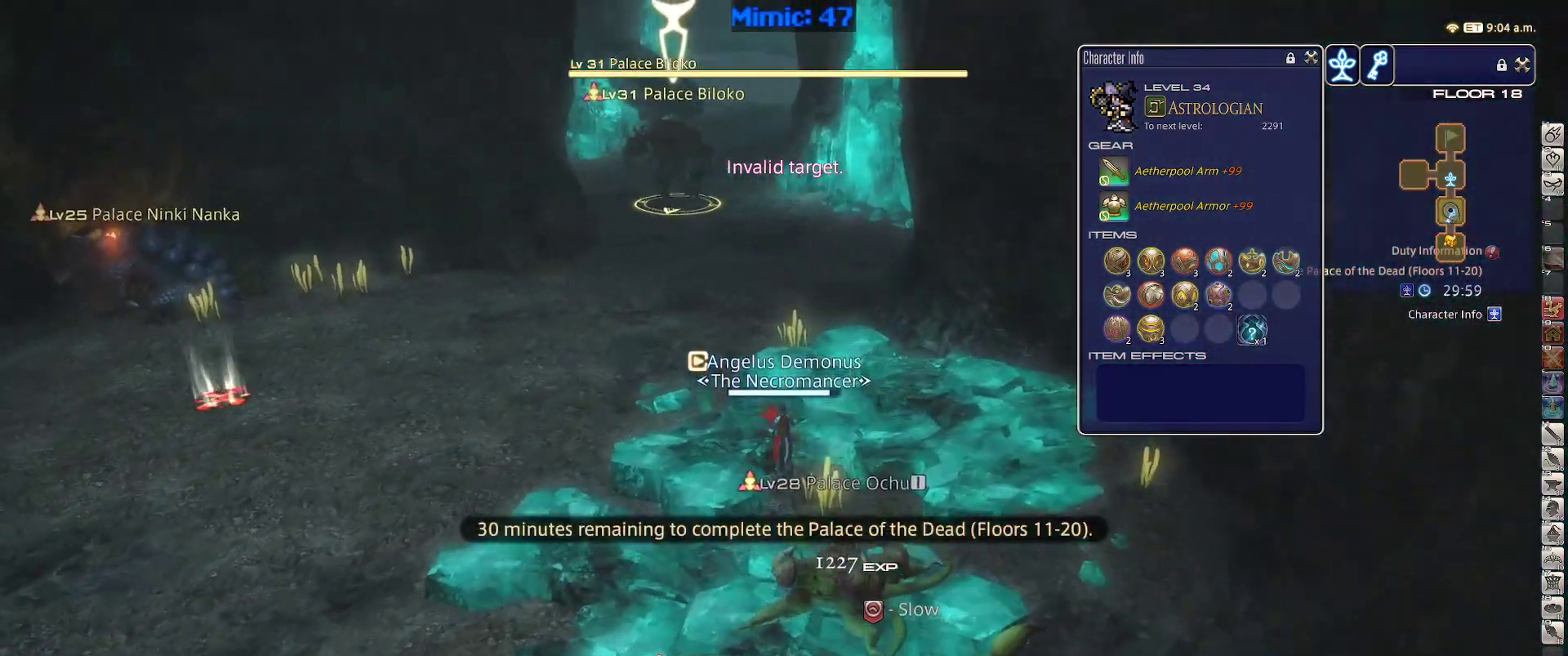
{"keys": ["s", "space"], "events": [[67, "2", "up"], [217, "a", "down"], [217, "w", "up"], [250, "rbracket", "down"], [300, "rbracket", "up"], [300, "s", "down"], [400, "a", "up"], [450, "return", "down"], [484, "return", "up"], [484, "space", "down"]]}
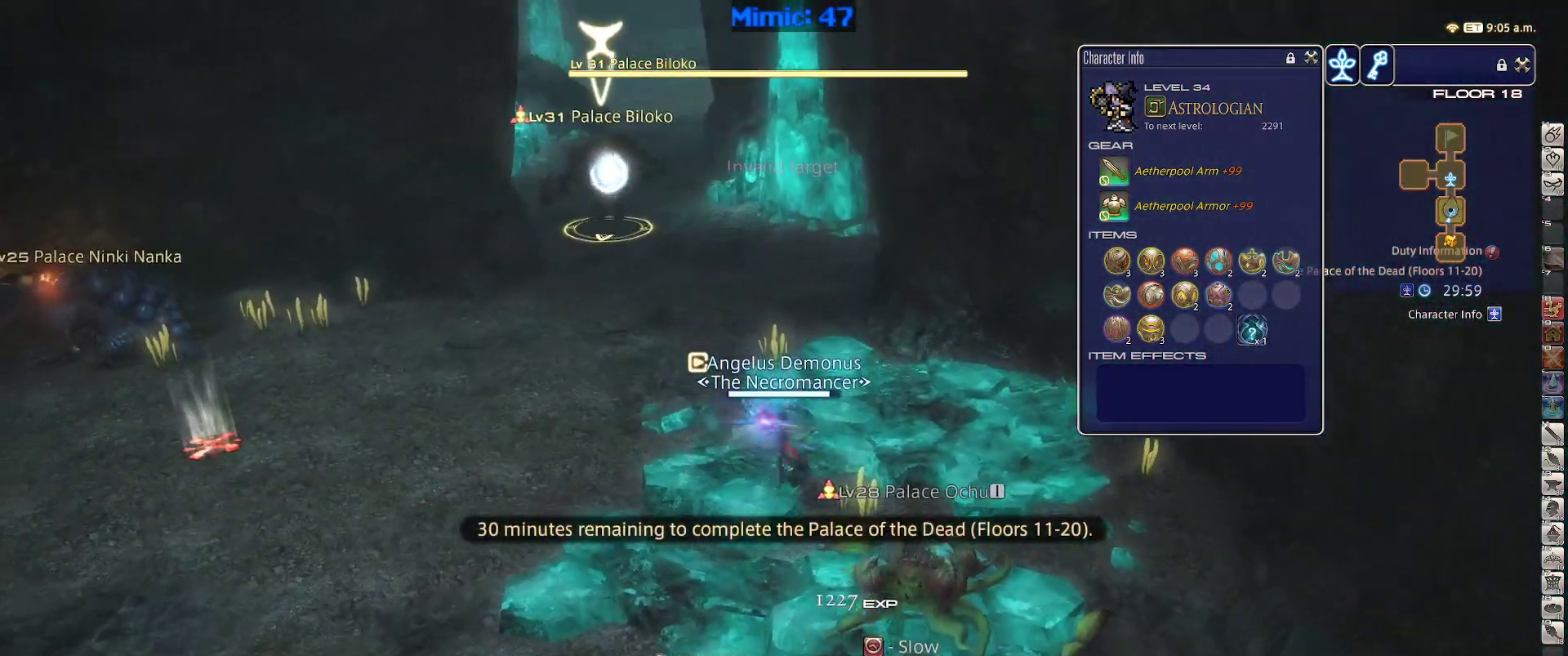
{"keys": ["rbracket", "s"], "events": [[84, "space", "up"], [134, "return", "down"], [184, "return", "up"], [500, "rbracket", "down"]]}
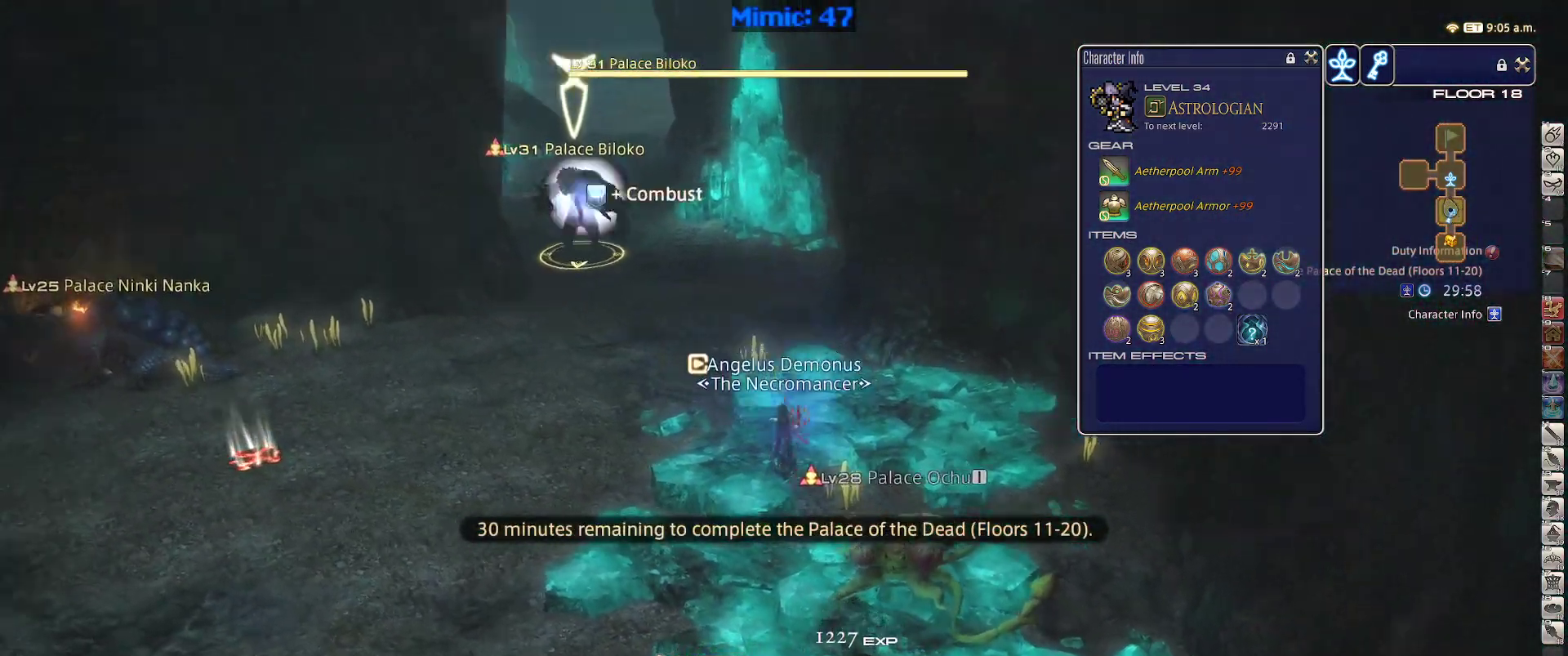
{"keys": ["a", "s"], "events": [[50, "rbracket", "up"], [200, "rbracket", "down"], [234, "a", "down"], [234, "rbracket", "up"], [334, "space", "down"], [484, "space", "up"]]}
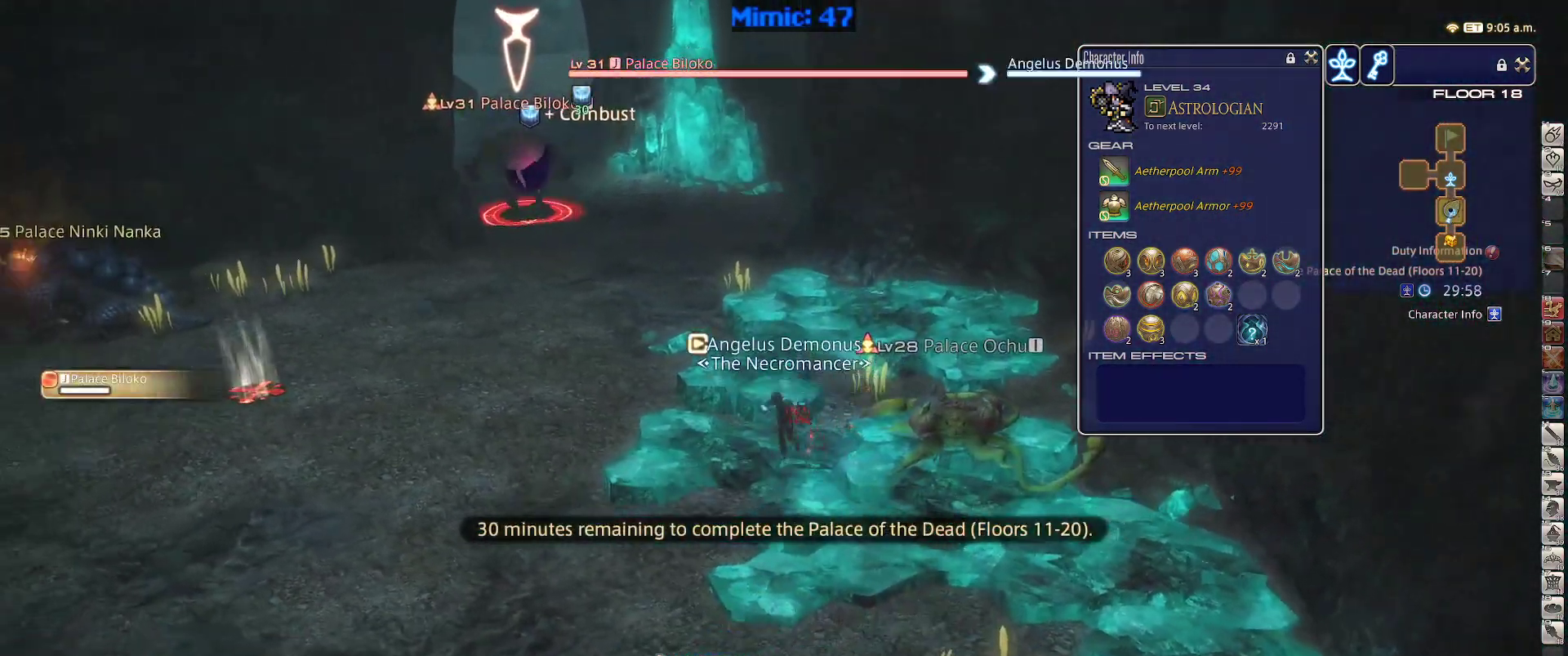
{"keys": ["d", "s"], "events": [[217, "a", "up"], [450, "d", "down"]]}
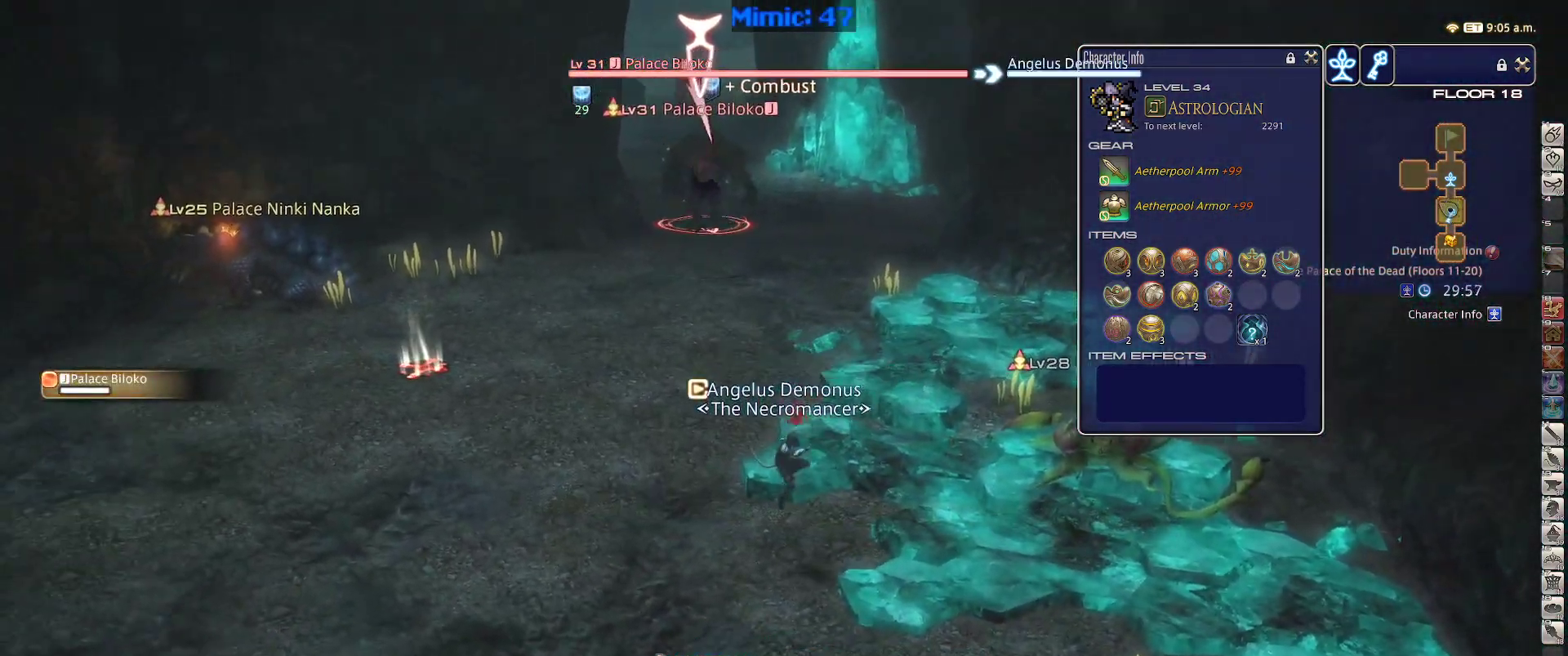
{"keys": ["1"], "events": [[317, "d", "up"], [317, "s", "up"], [367, "1", "down"], [450, "1", "up"], [500, "1", "down"]]}
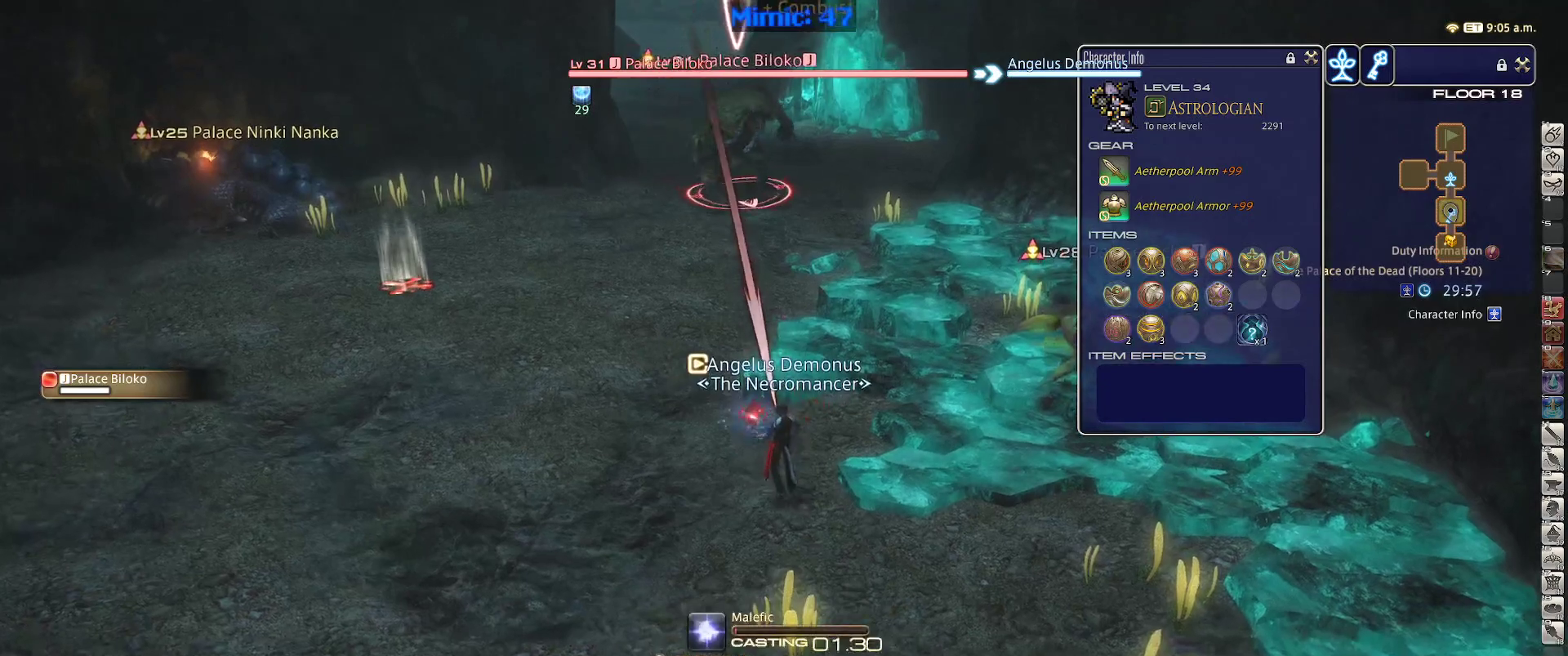
{"keys": [], "events": [[200, "1", "up"], [234, "1", "down"], [284, "1", "up"], [384, "1", "down"], [467, "1", "up"]]}